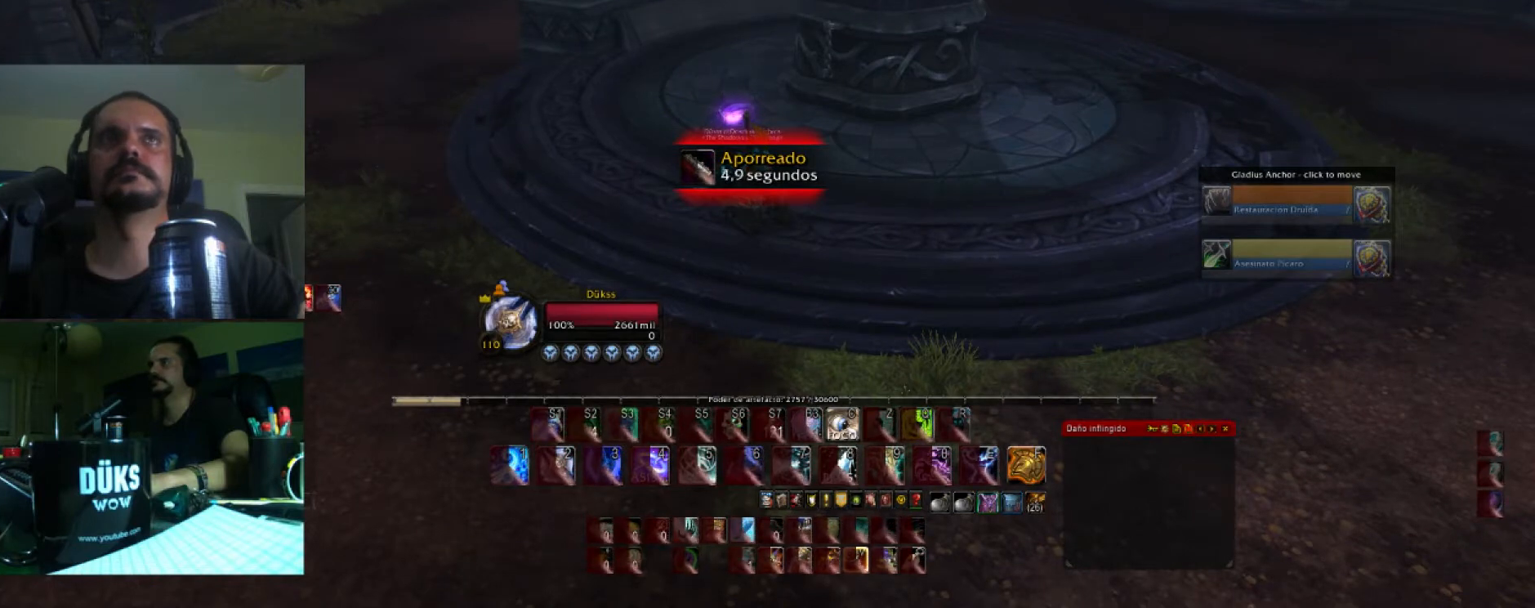
Gameplay with keyboard; each line is a JSON object with the keys held at the frame after it. "events" lists presses ("down") and releases ("up") of ".", "/", "0", "1", "2", "3", "4", "5", "6", "7", "8", "9", "a", "alt_l", "alt_r", "b", "backslash", "backspace", "c", "caps_lock", "comma", "ctrl_l", "ctrl_r", "d", "e", "equals", "f", "g", "h", "i", "j", "k", "l", "lbracket", "m", "minus", "n", "o", "p", "q", "quote", "r", "rbracket", "return", "s", "semicolon", "shift_l", "shift_r", "space", "super_l", "super_r", "t", "tab", "tilde", "u", "v", "w", "x", "y" and "z" between this image and that frame as [ms after this image, input, new state], when the widget could be followed in between. No other keys are recorded. Mouse input is not recorded.
{"keys": ["a", "w"], "events": []}
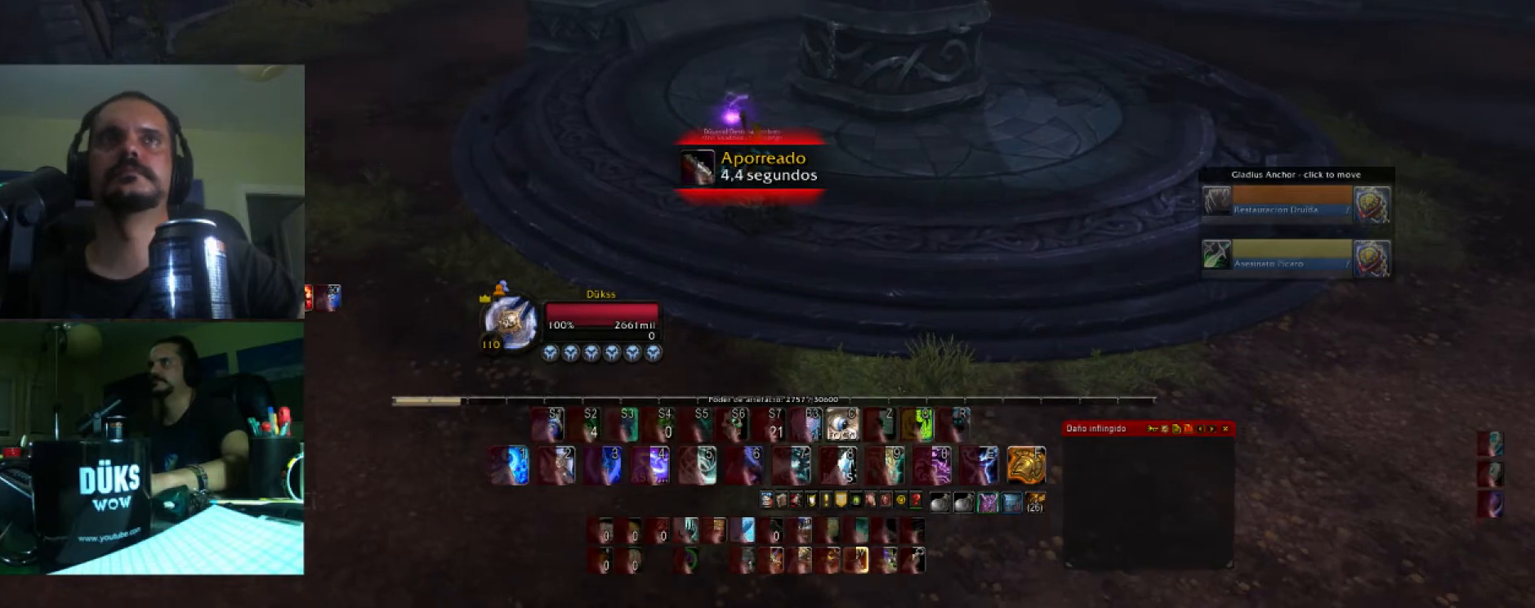
{"keys": ["a", "w"], "events": []}
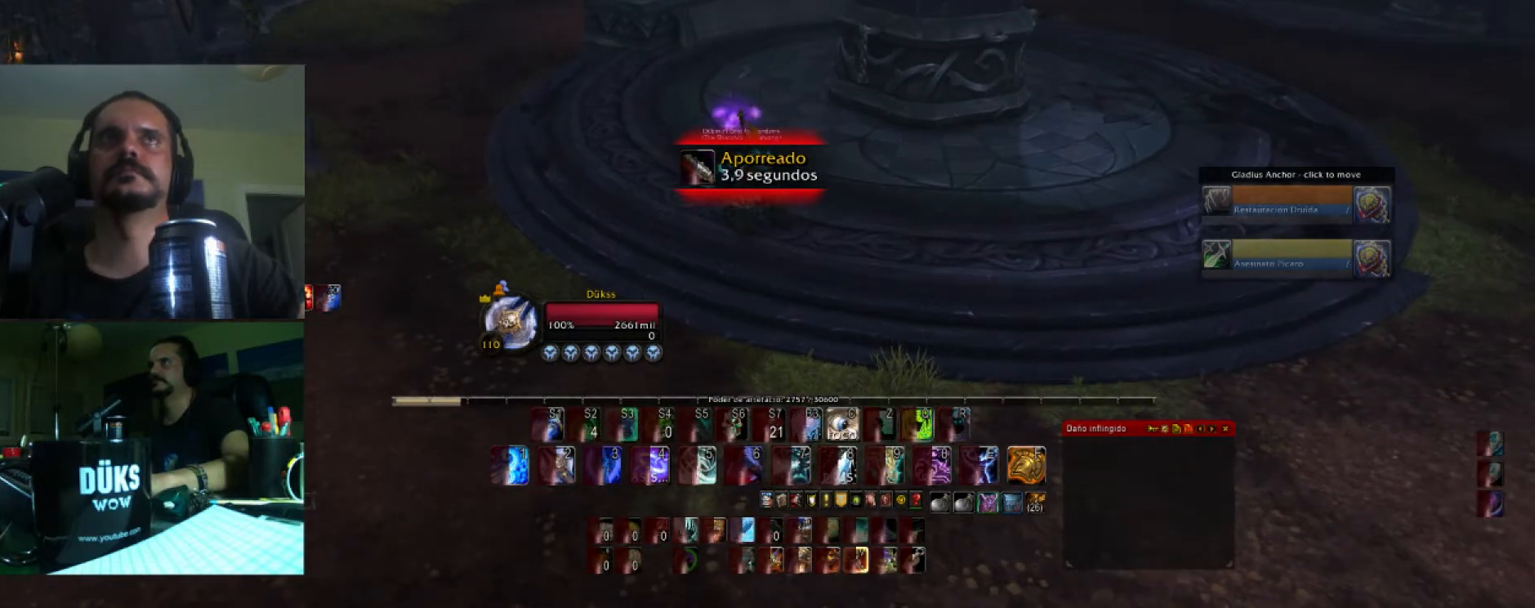
{"keys": ["a", "w"], "events": []}
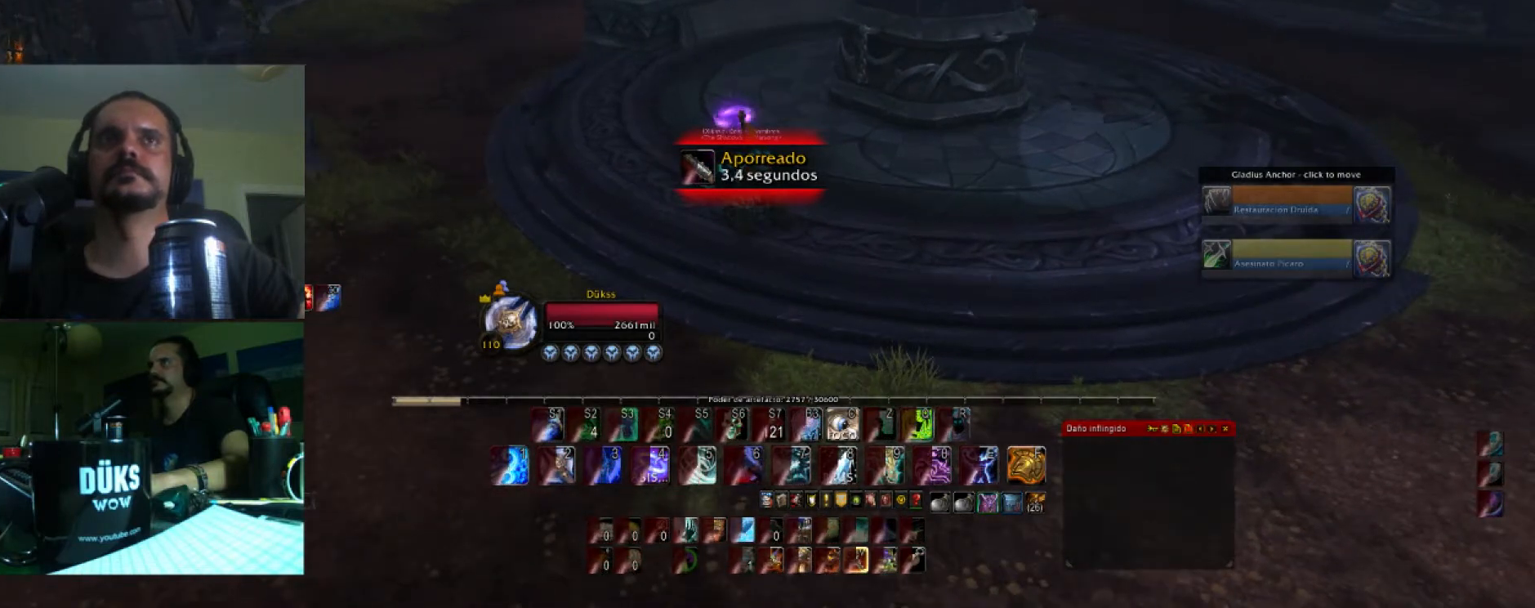
{"keys": ["a", "w"], "events": []}
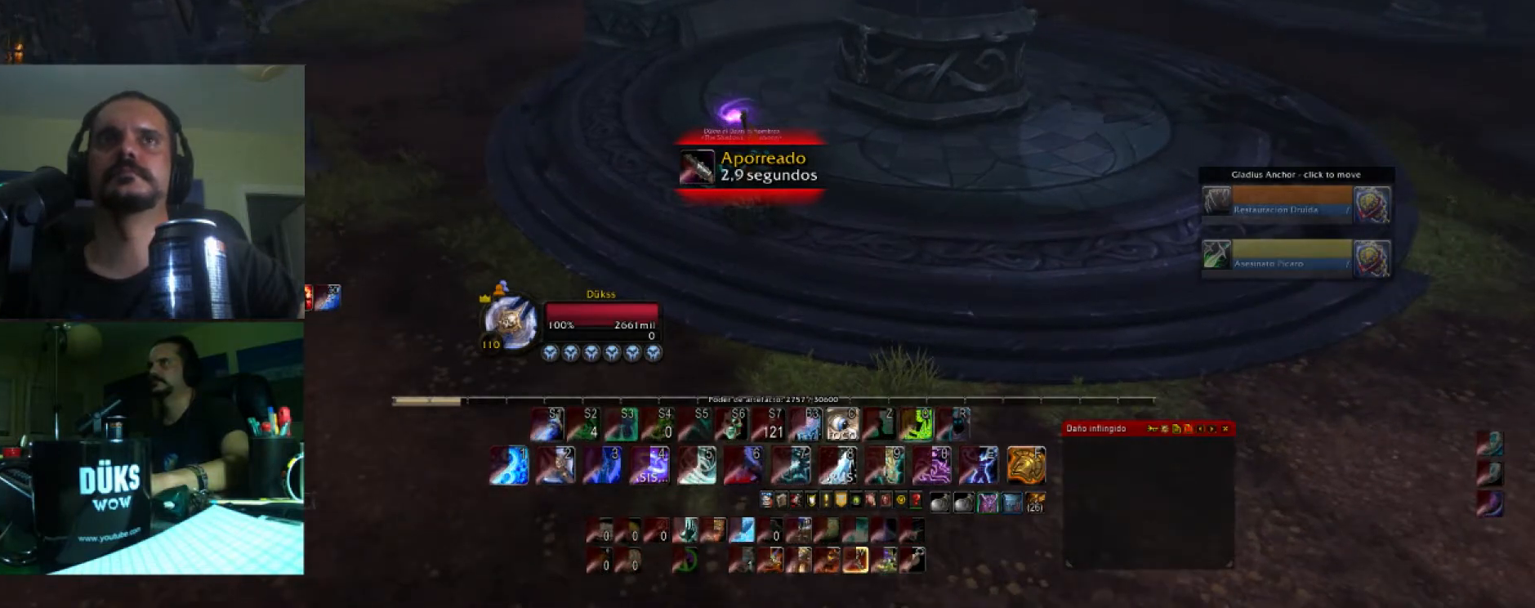
{"keys": ["a", "w"], "events": []}
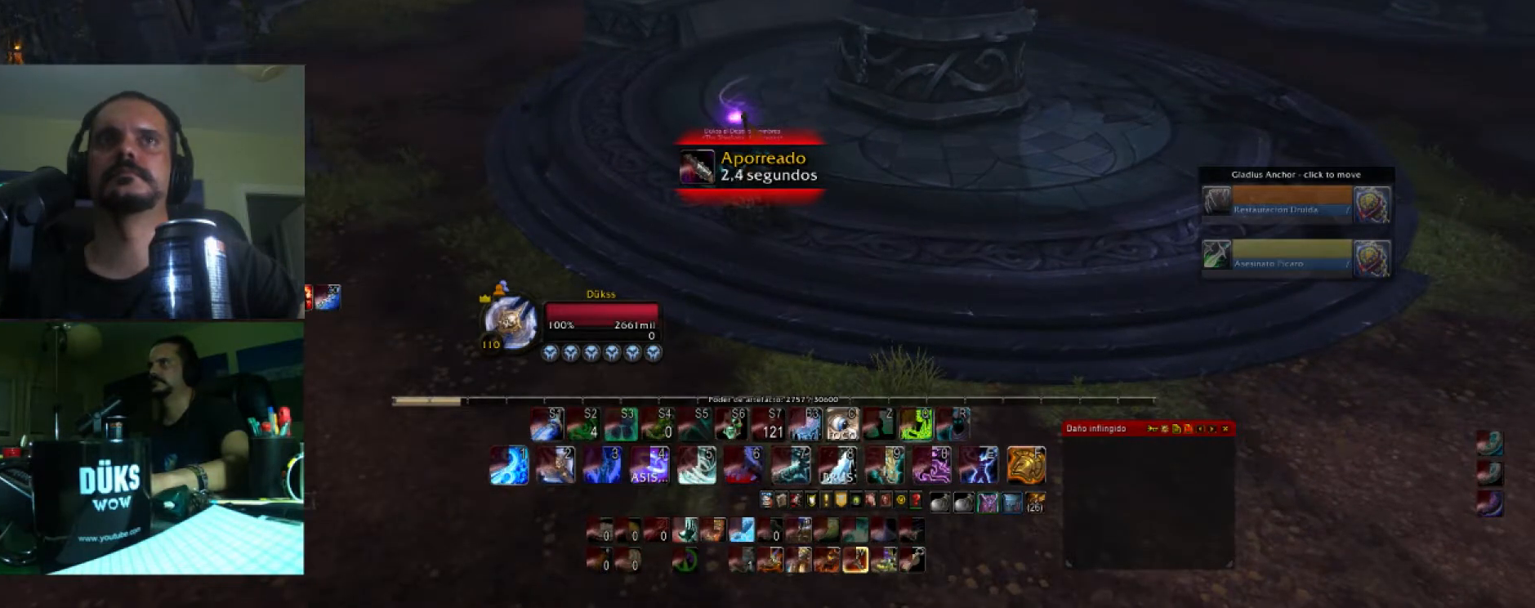
{"keys": ["w"], "events": [[367, "a", "up"]]}
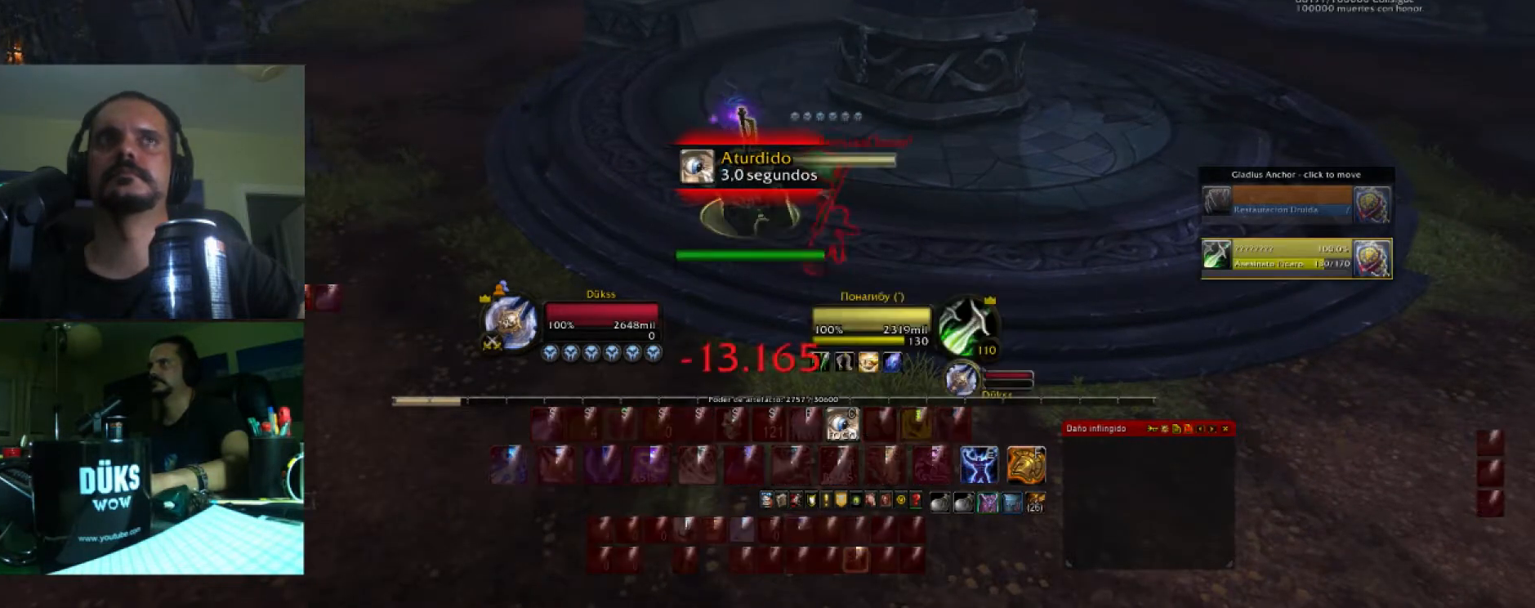
{"keys": ["w"], "events": []}
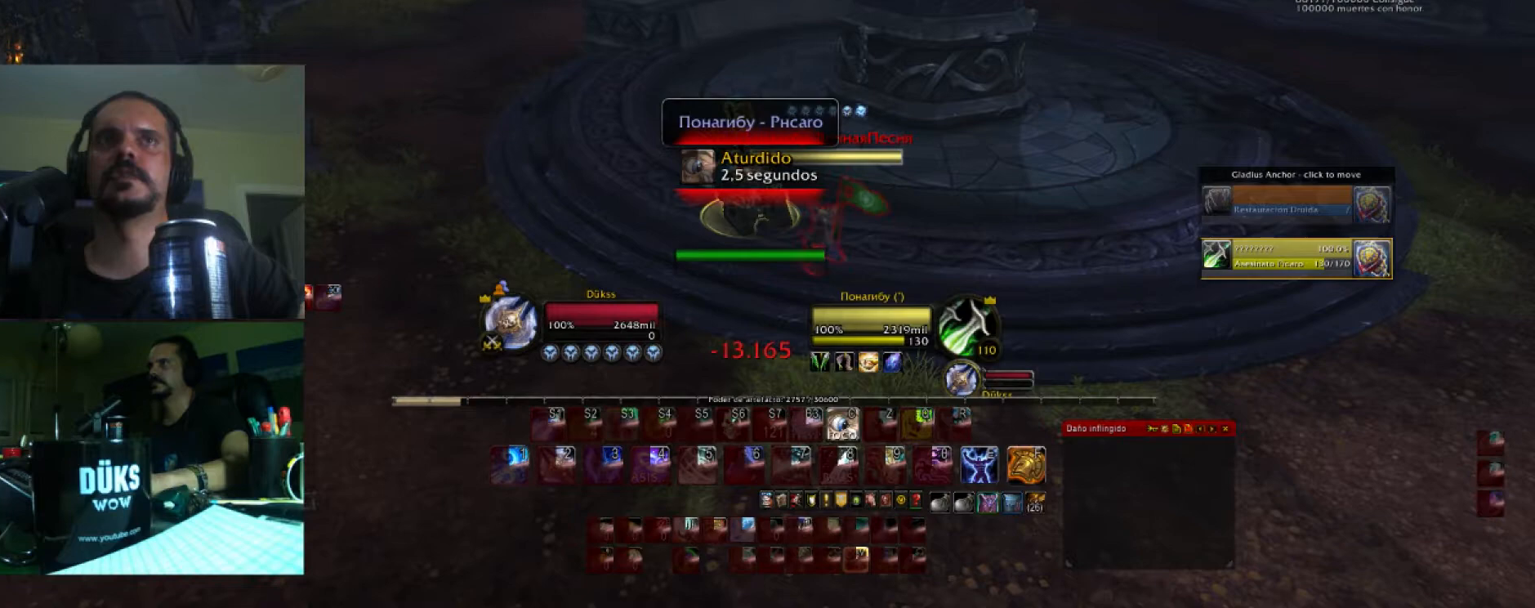
{"keys": ["w"], "events": []}
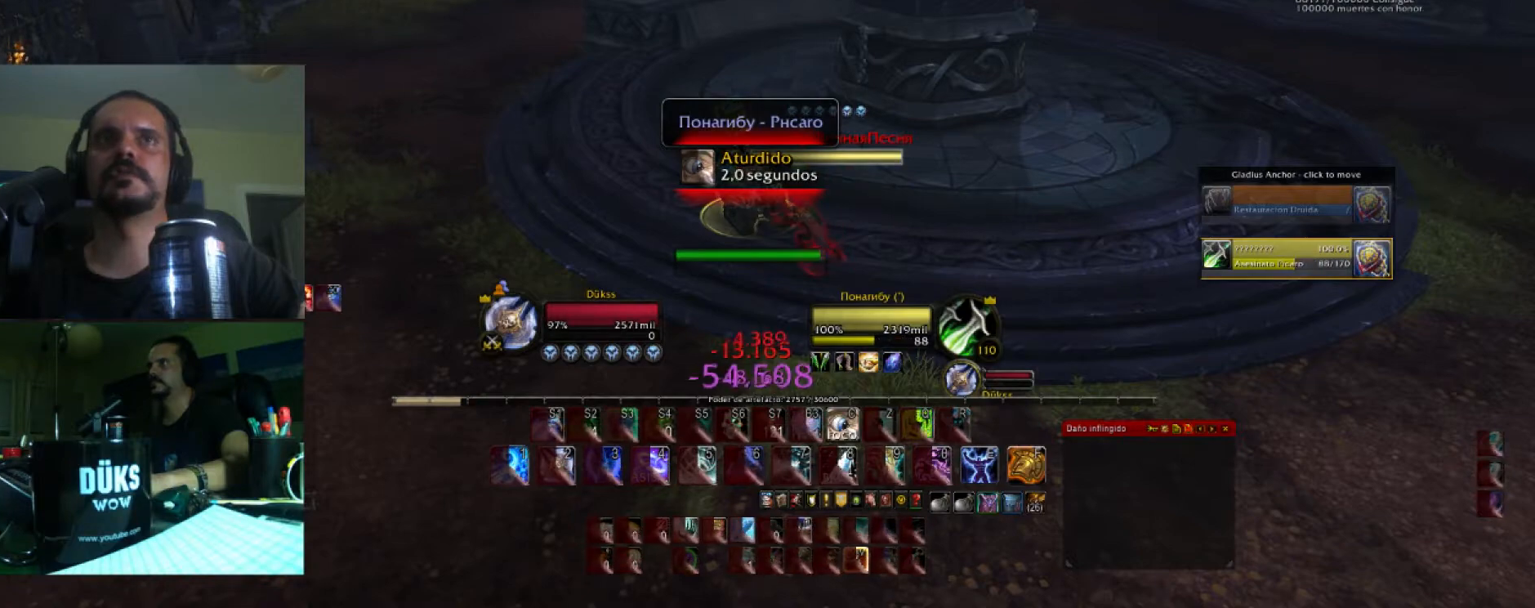
{"keys": ["w"], "events": []}
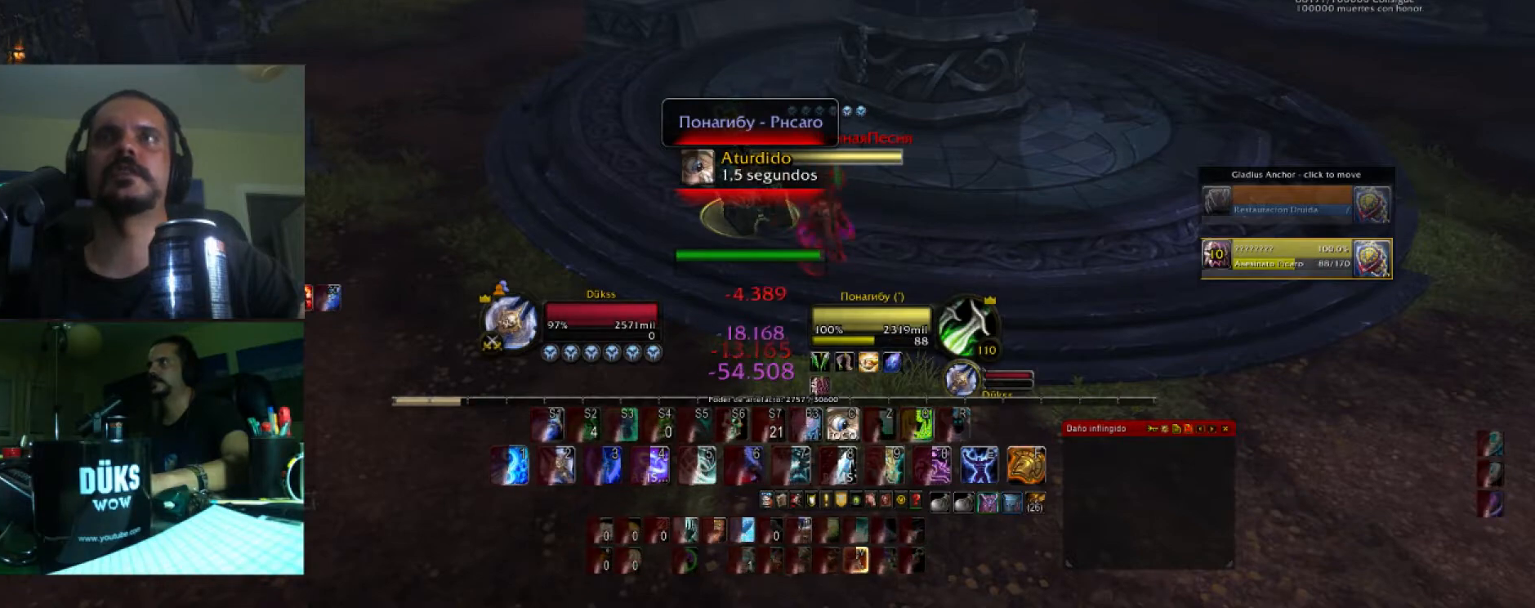
{"keys": ["w"], "events": []}
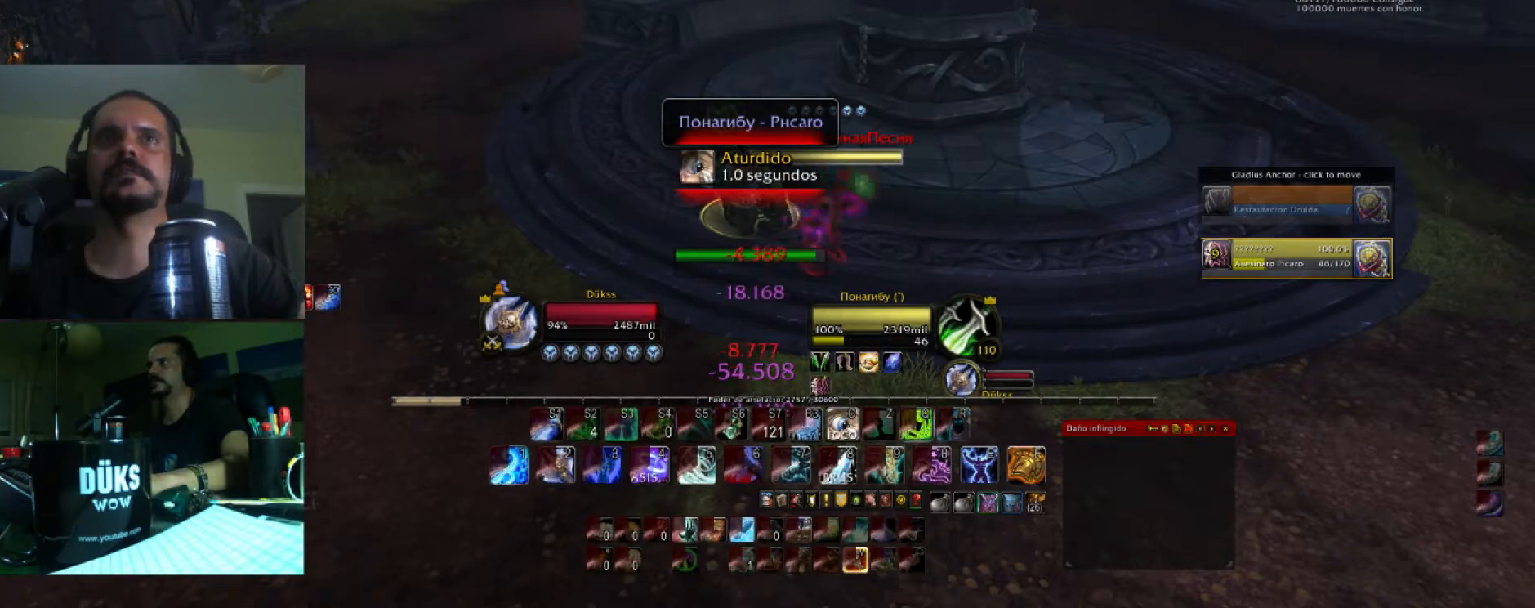
{"keys": ["w"], "events": []}
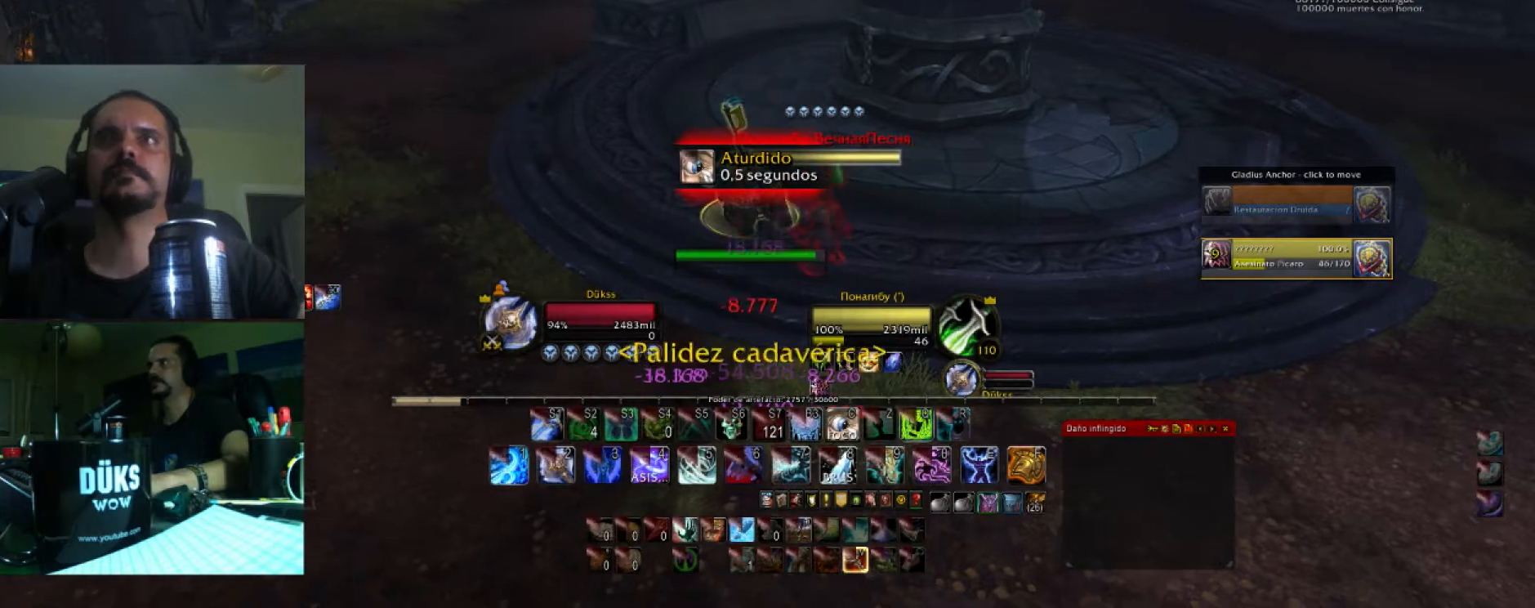
{"keys": ["w"], "events": []}
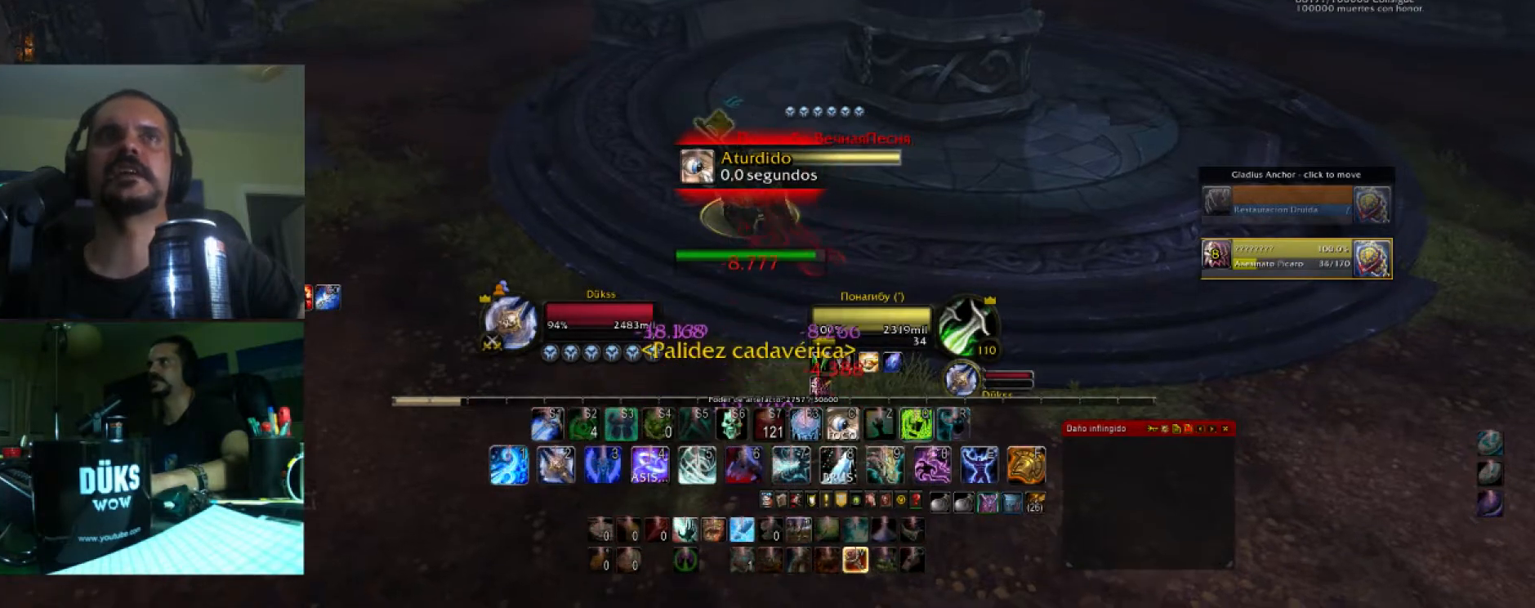
{"keys": ["4", "w"], "events": [[501, "4", "down"]]}
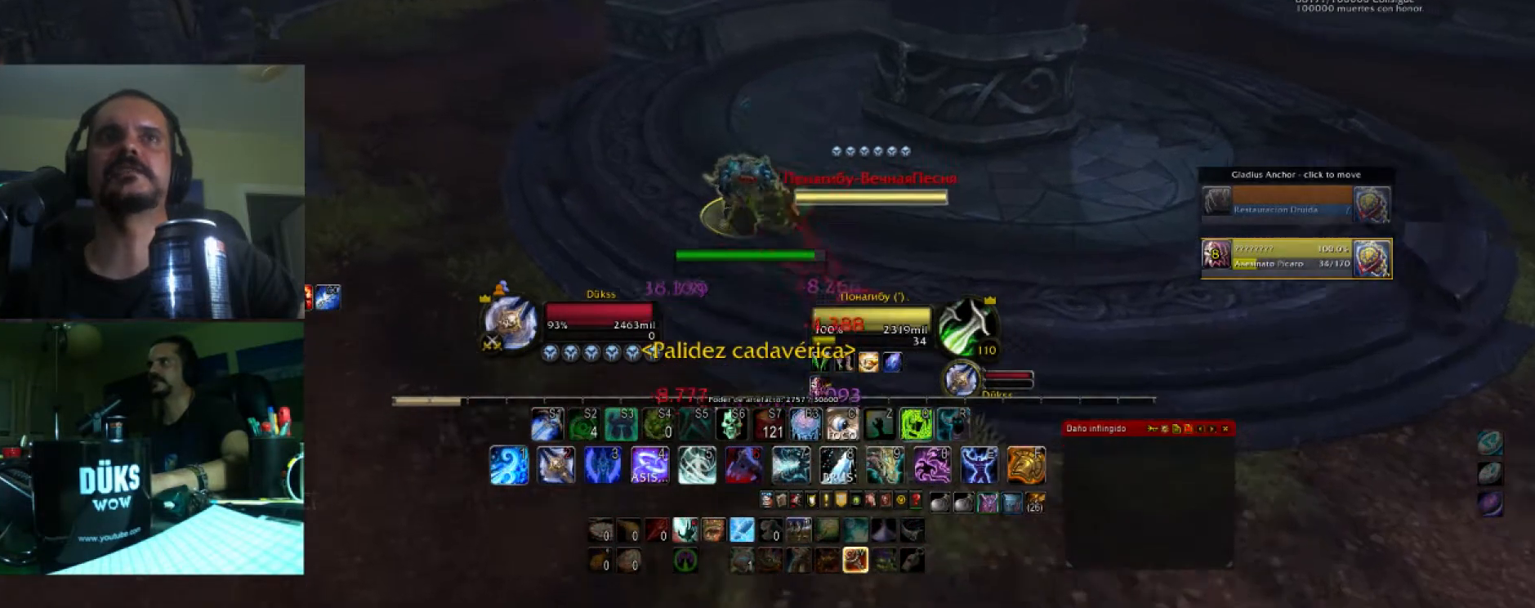
{"keys": ["w"], "events": [[200, "4", "up"], [233, "4", "down"], [367, "4", "up"]]}
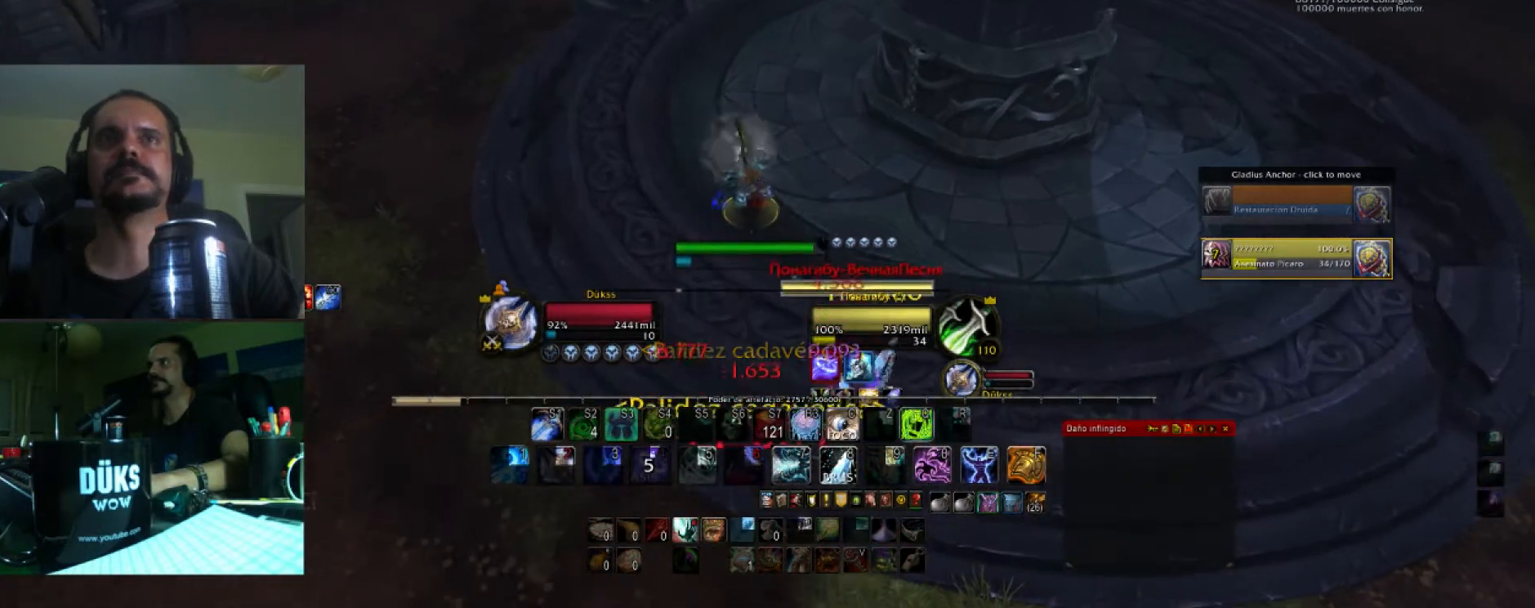
{"keys": ["w"], "events": []}
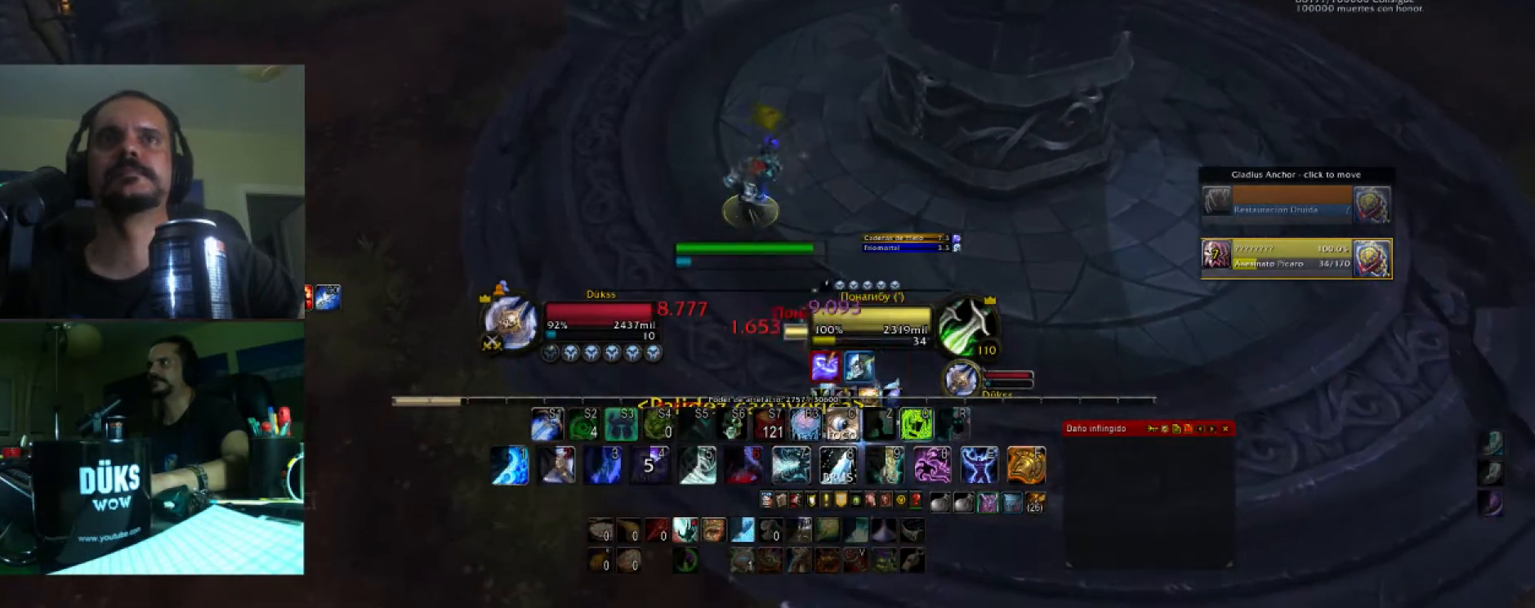
{"keys": ["1", "a"], "events": [[400, "a", "down"], [500, "1", "down"], [500, "w", "up"]]}
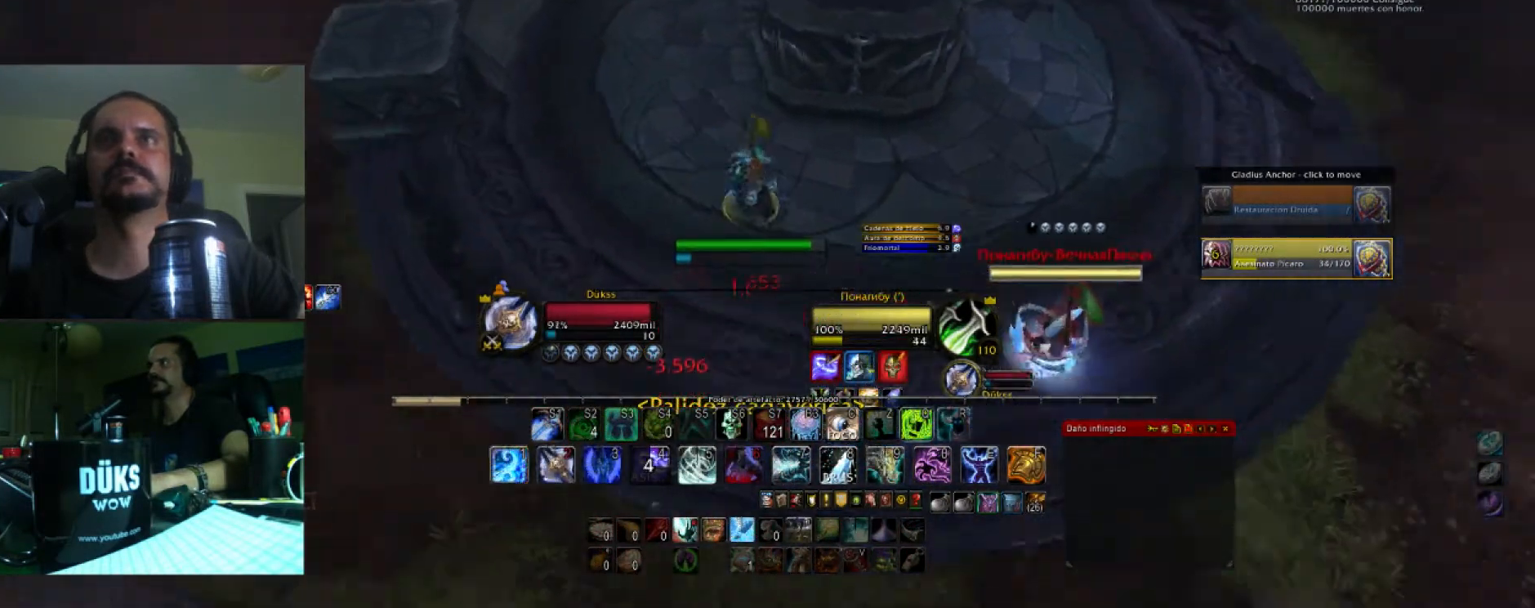
{"keys": ["1", "a"], "events": [[134, "1", "up"], [234, "1", "down"], [434, "1", "up"], [467, "1", "down"]]}
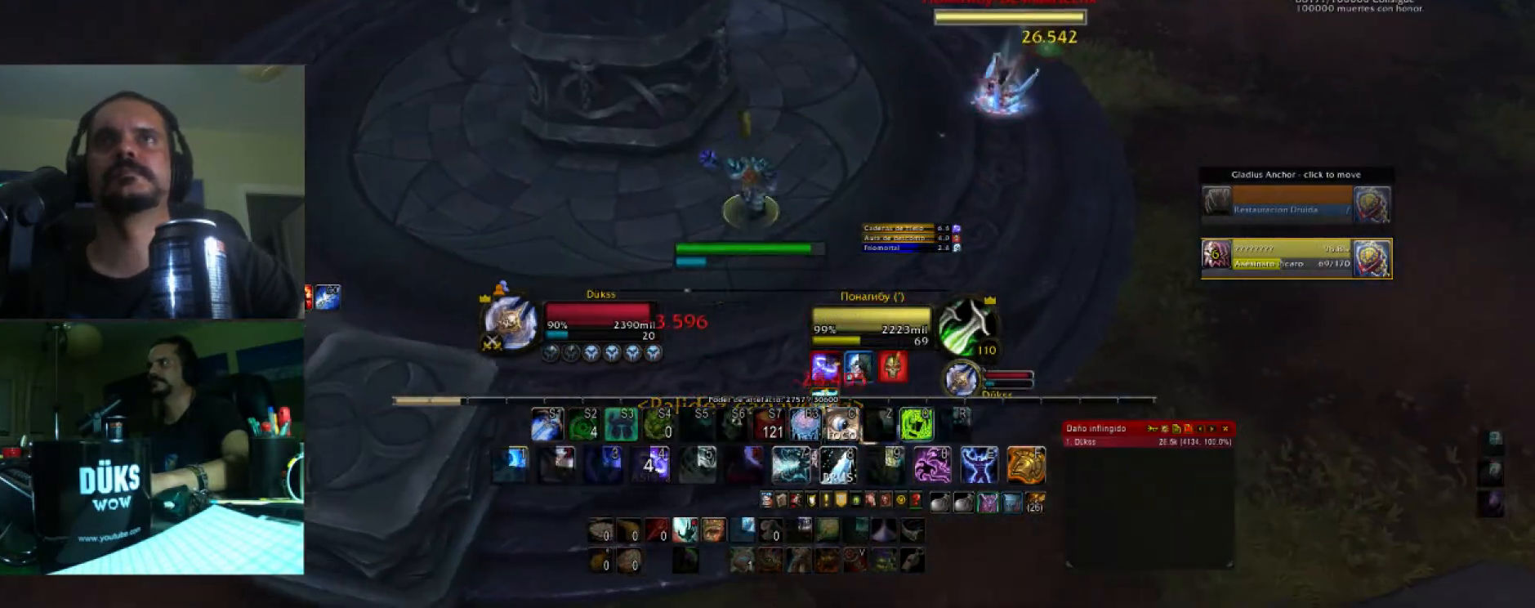
{"keys": ["1", "a"], "events": [[133, "1", "up"], [500, "1", "down"]]}
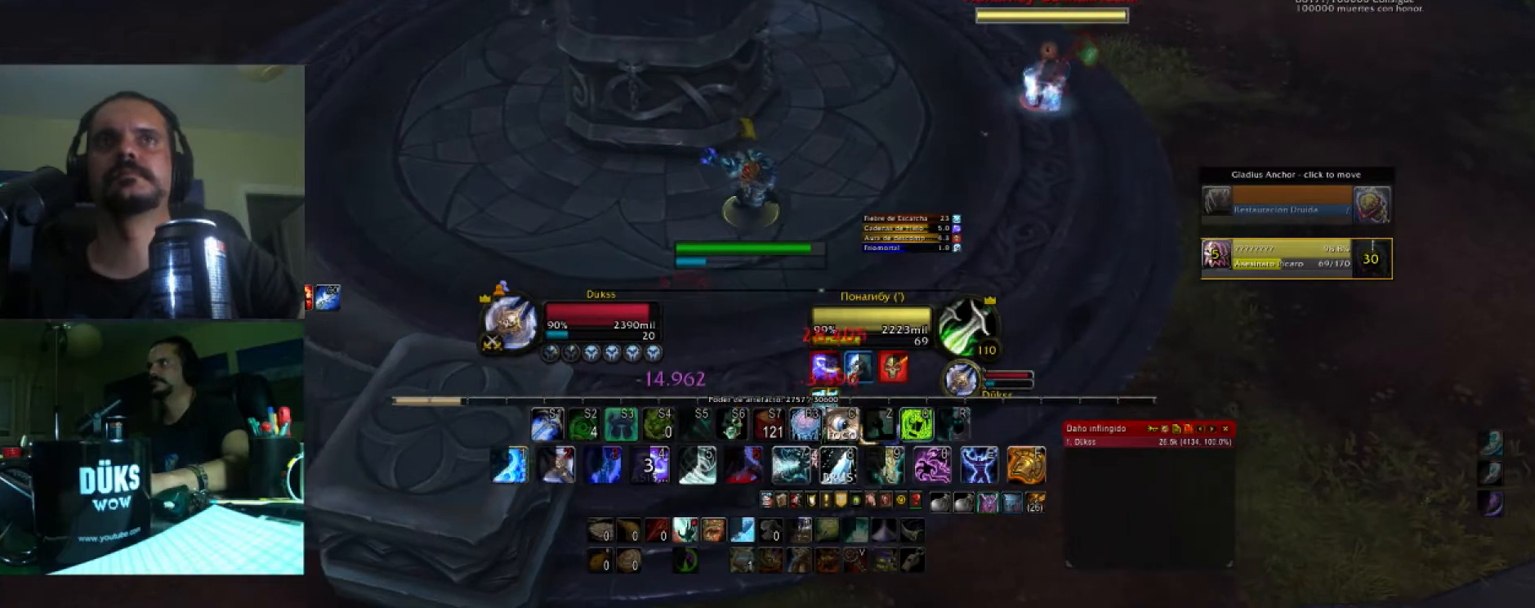
{"keys": ["1", "a"], "events": [[134, "1", "up"], [234, "1", "down"], [334, "1", "up"], [401, "1", "down"]]}
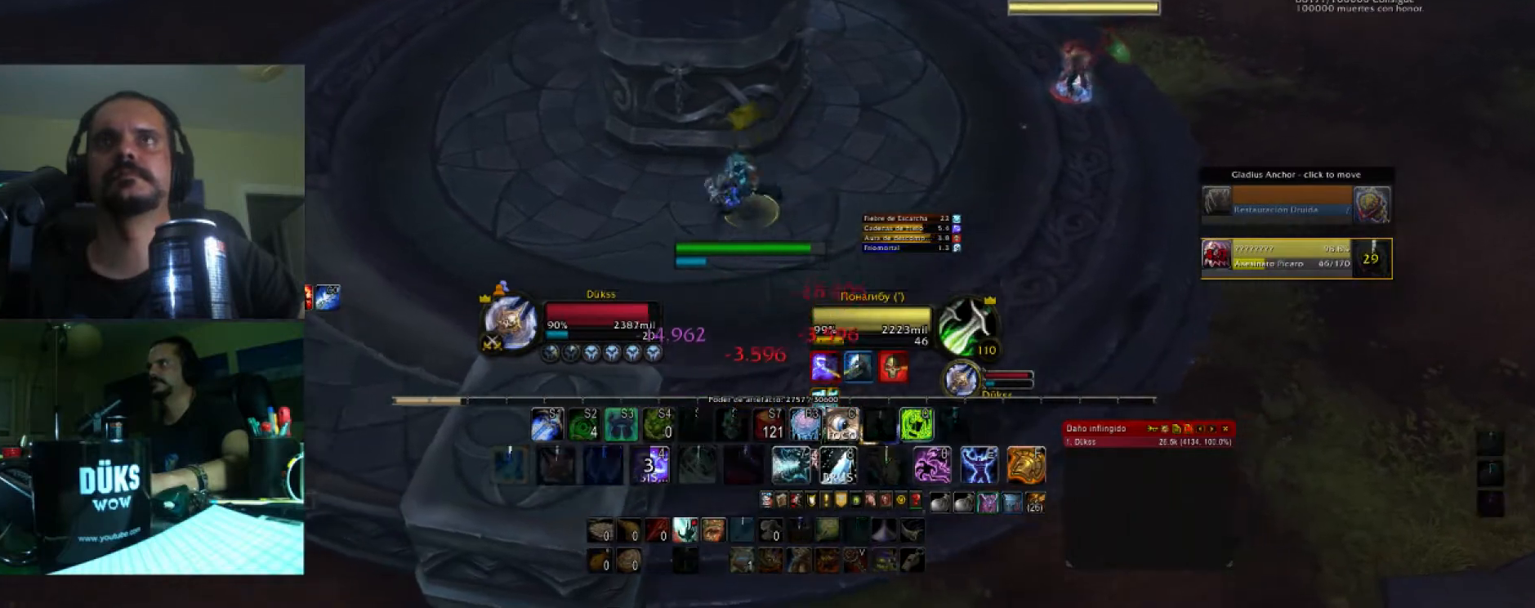
{"keys": ["a"], "events": [[66, "1", "up"], [100, "1", "down"], [233, "1", "up"]]}
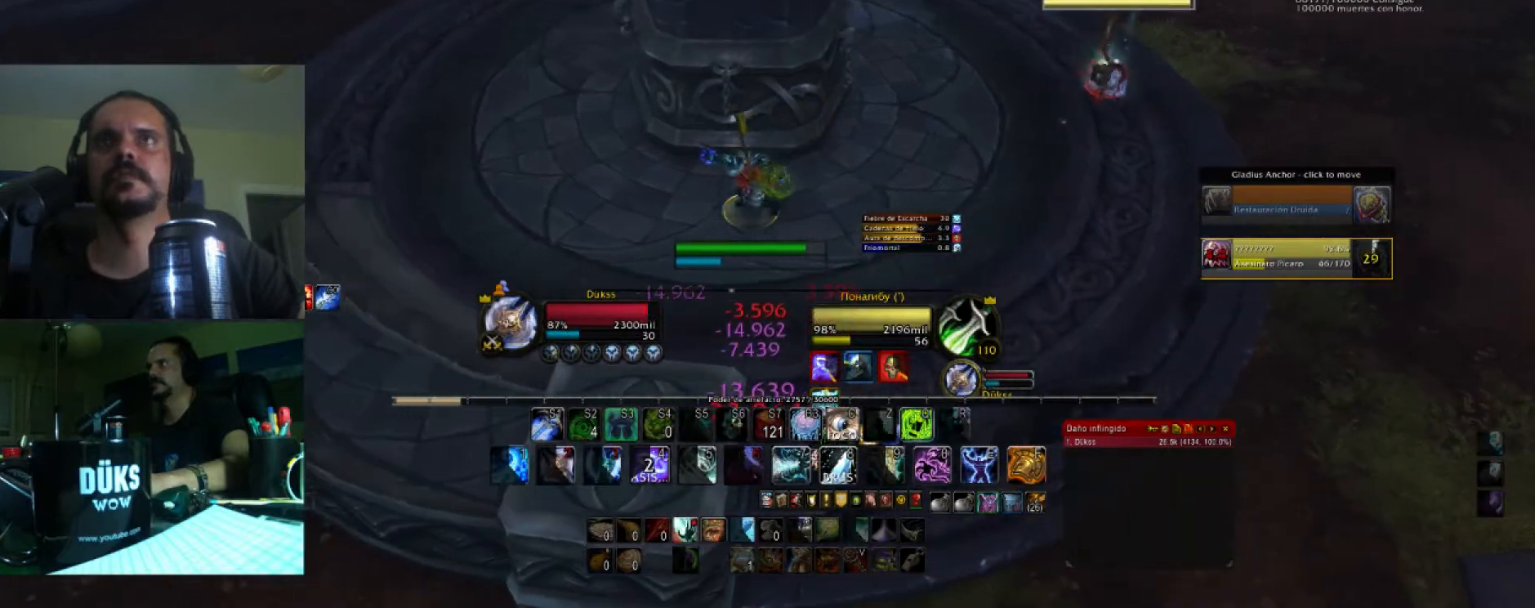
{"keys": ["1", "a"], "events": [[401, "1", "down"]]}
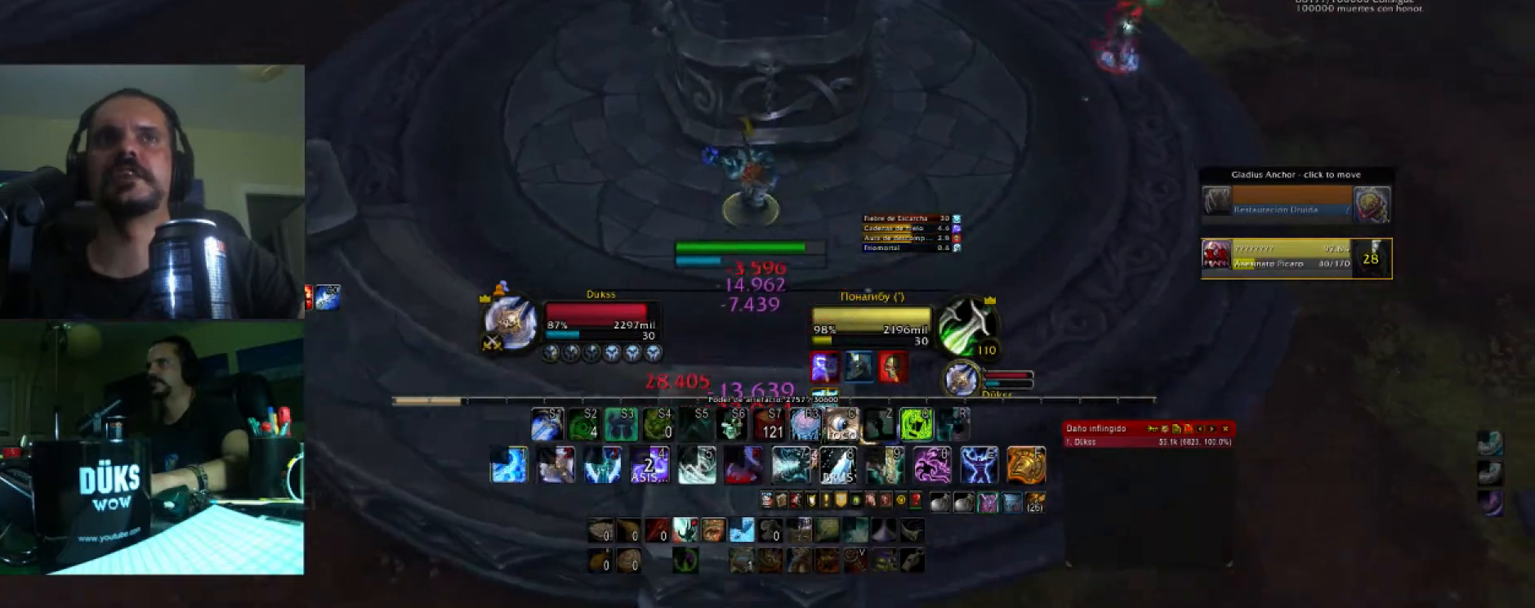
{"keys": ["a"], "events": [[100, "1", "up"], [166, "1", "down"], [267, "1", "up"], [367, "1", "down"], [500, "1", "up"]]}
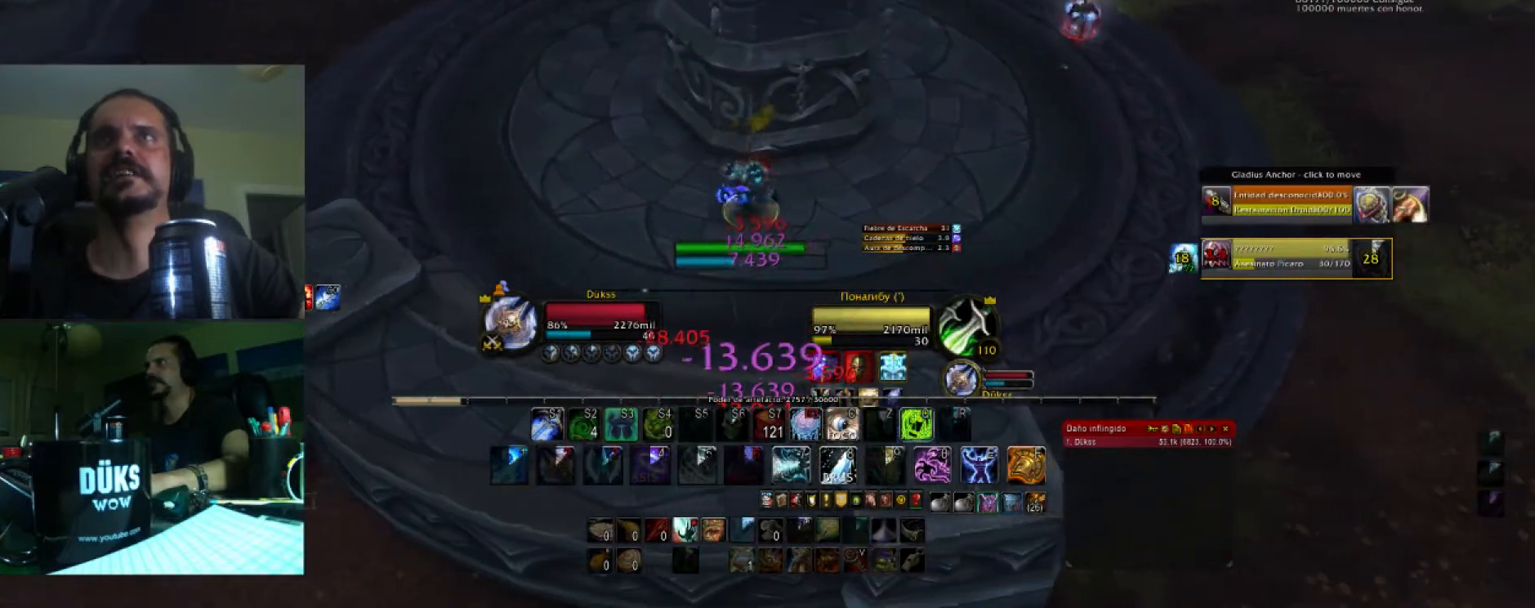
{"keys": ["a"]}
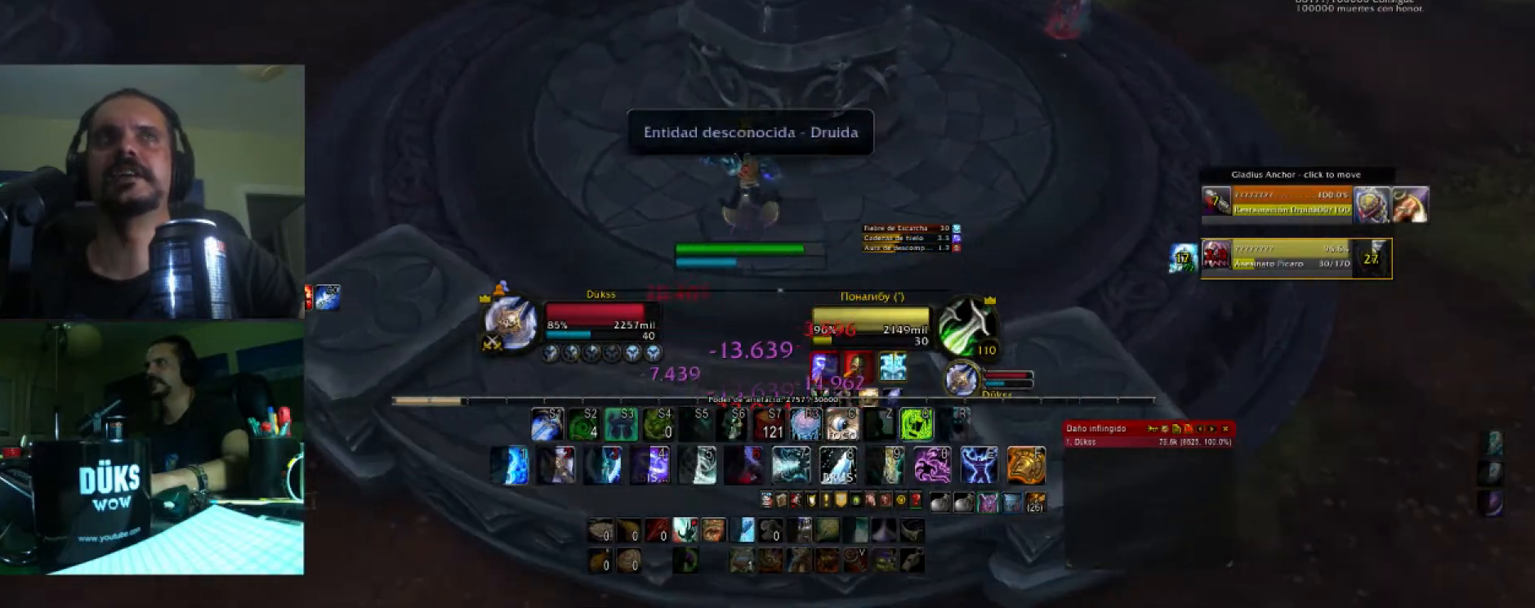
{"keys": ["w"], "events": [[200, "w", "down"], [300, "a", "up"], [400, "caps_lock", "down"], [500, "caps_lock", "up"]]}
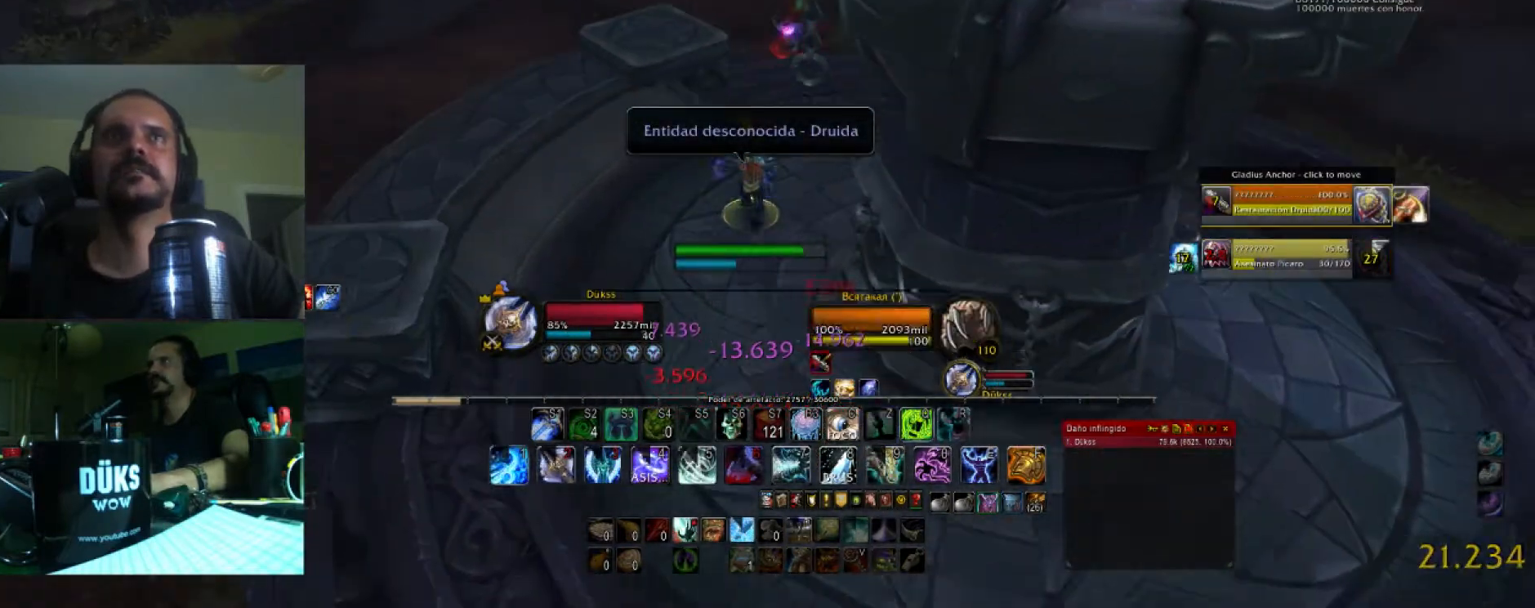
{"keys": ["w"], "events": []}
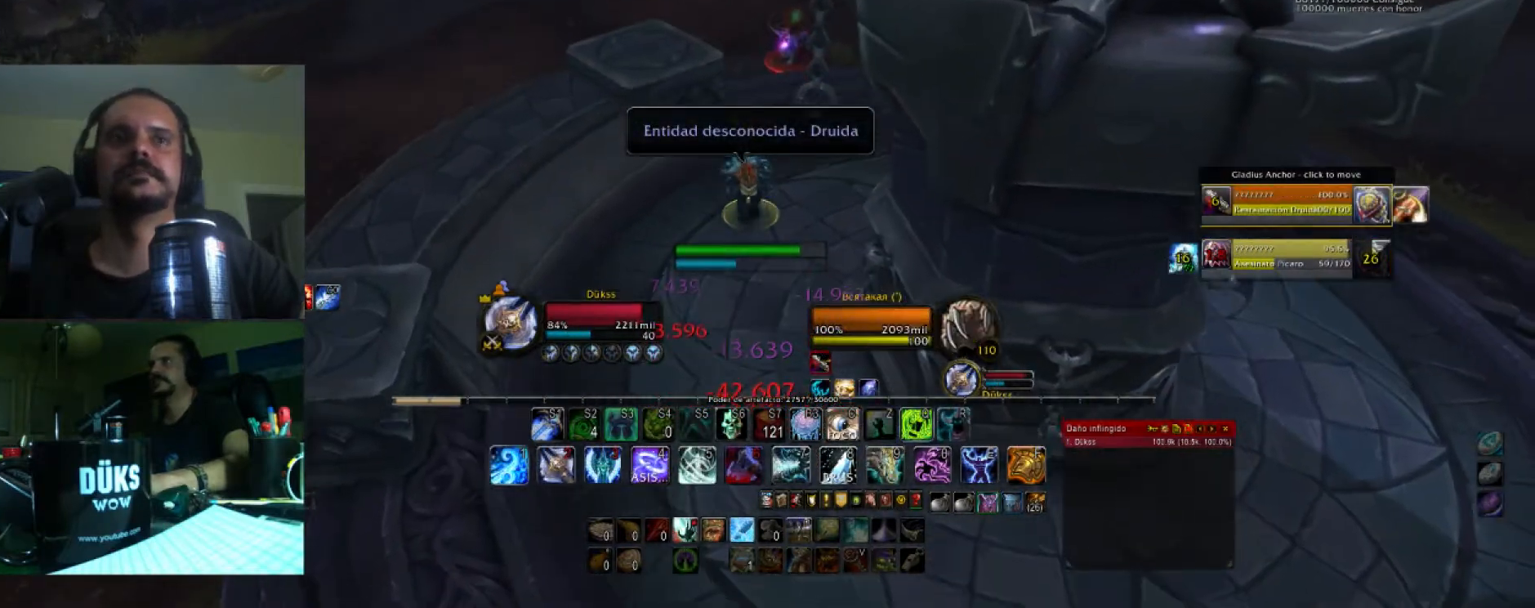
{"keys": ["4", "w"], "events": [[300, "4", "down"], [433, "4", "up"], [467, "4", "down"]]}
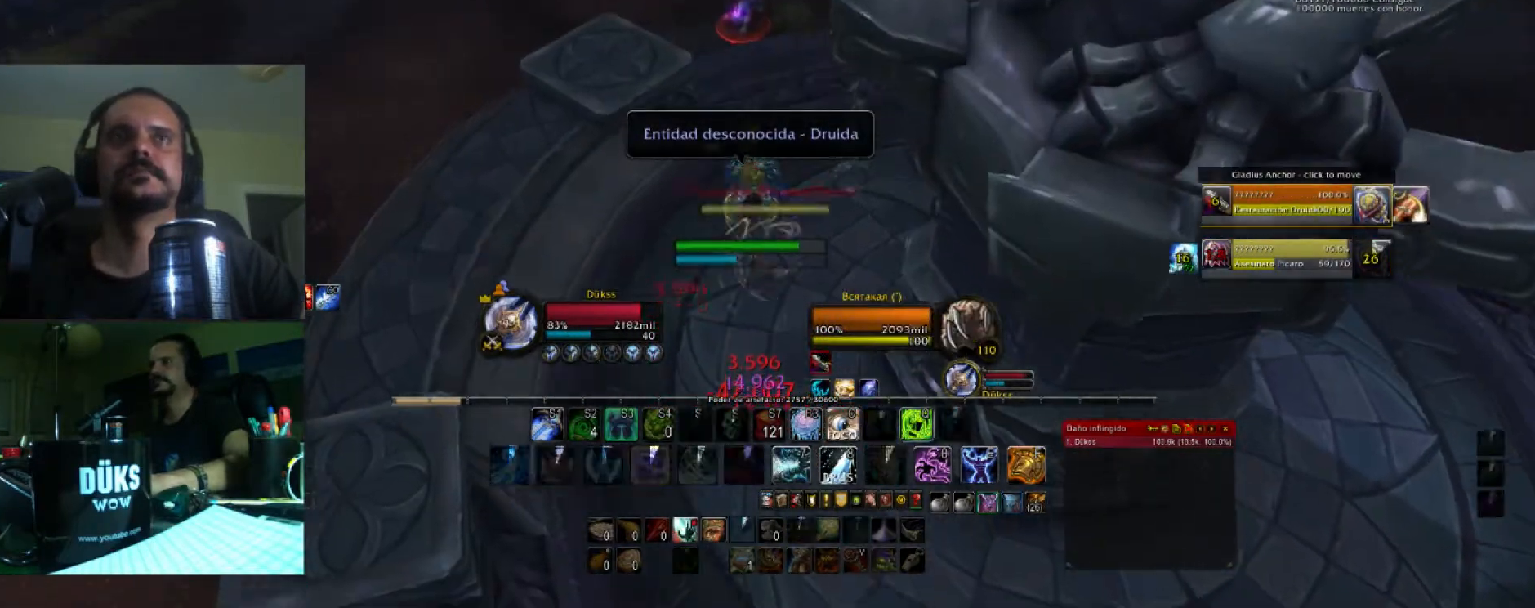
{"keys": ["w"]}